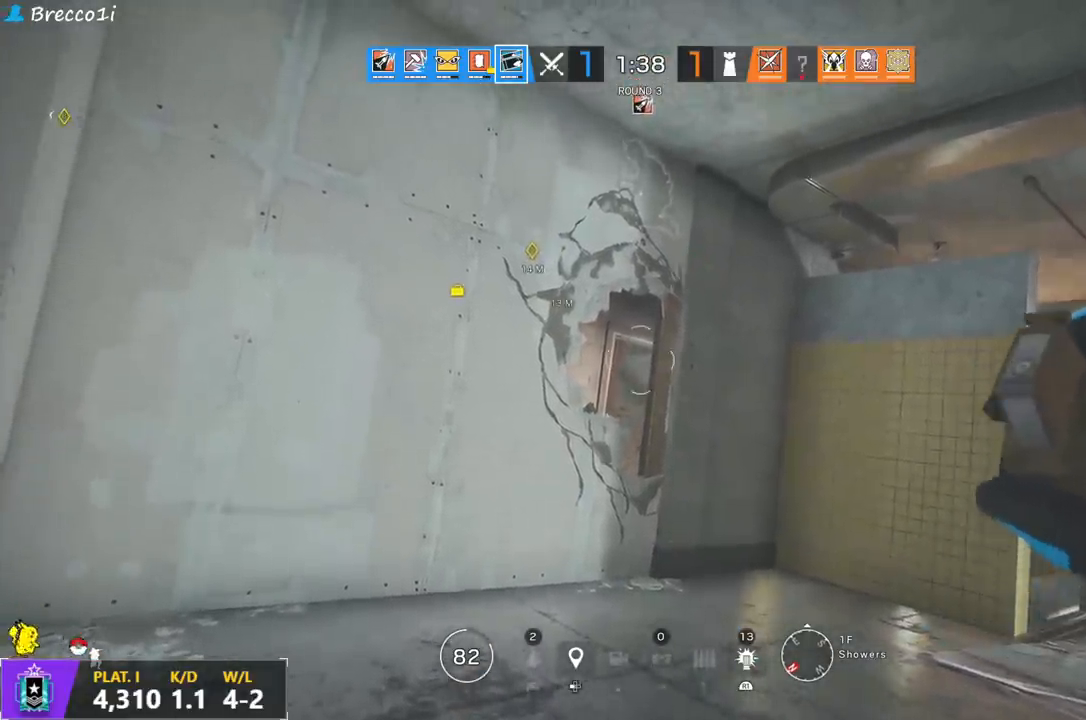
Gameplay with a controller (PlayStation layout); each line is a JSON object with the inputs held at the frame after it. "events" lists button and stick changes between this image and that frame as [ms after this image, input, new state], when the widget could be followed in between.
{"buttons": ["L1", "L2"], "left_stick": "center", "right_stick": "center", "events": []}
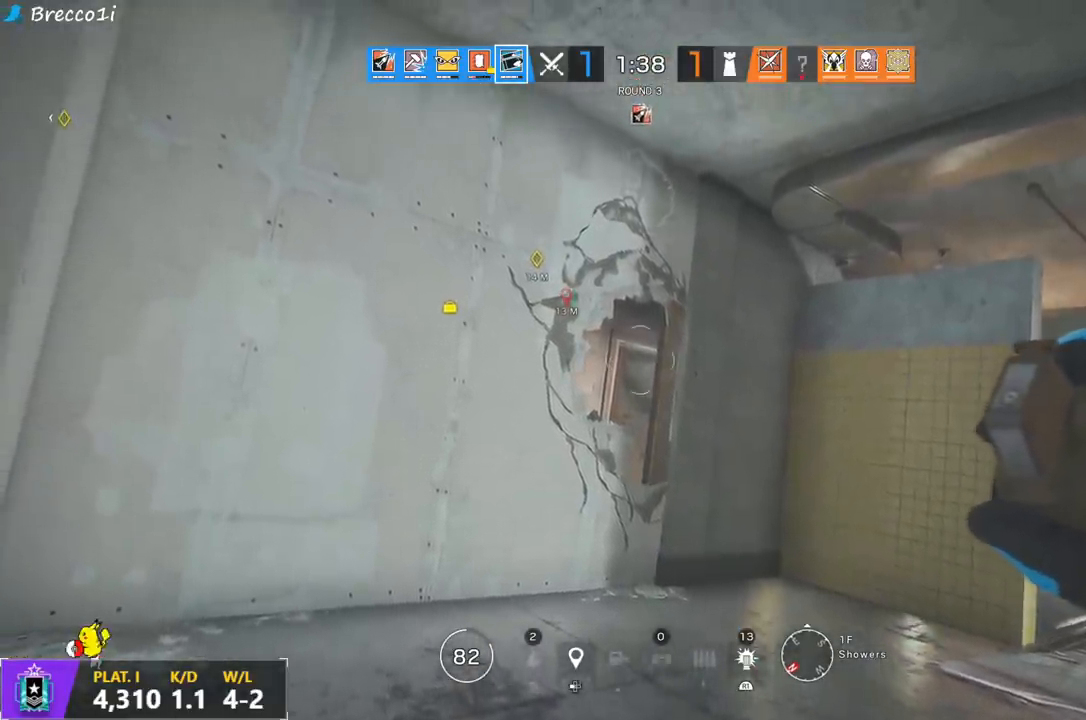
{"buttons": ["L1", "L2"], "left_stick": "center", "right_stick": "center", "events": []}
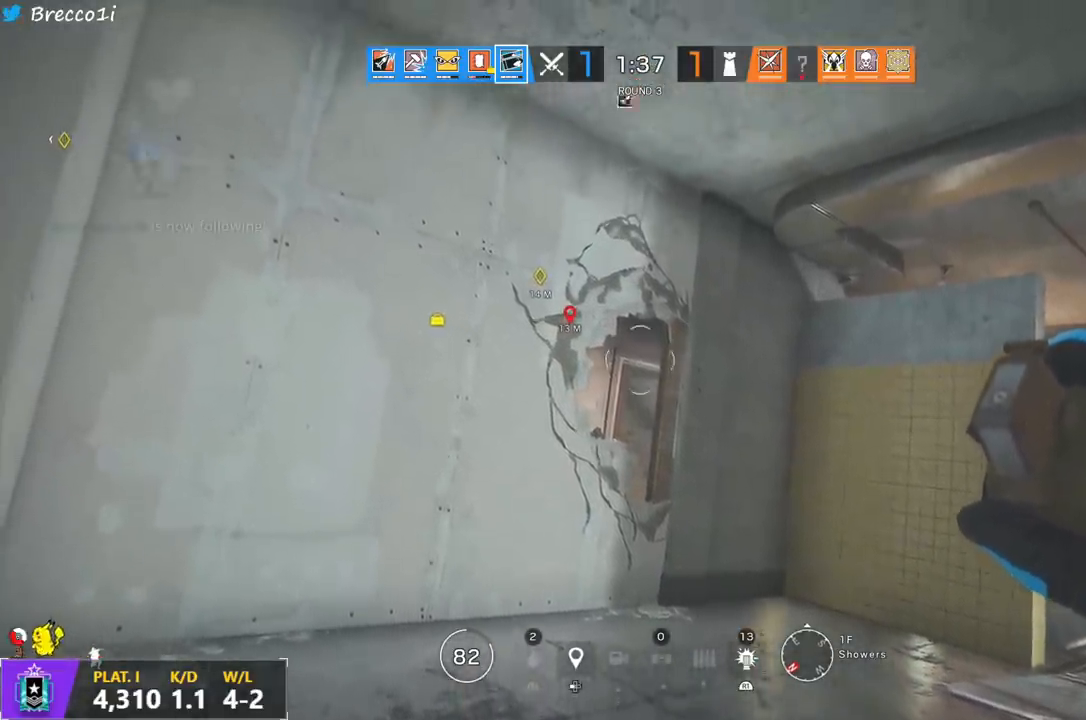
{"buttons": [], "left_stick": "center", "right_stick": "center", "events": [[100, "L1", "up"], [100, "L2", "up"]]}
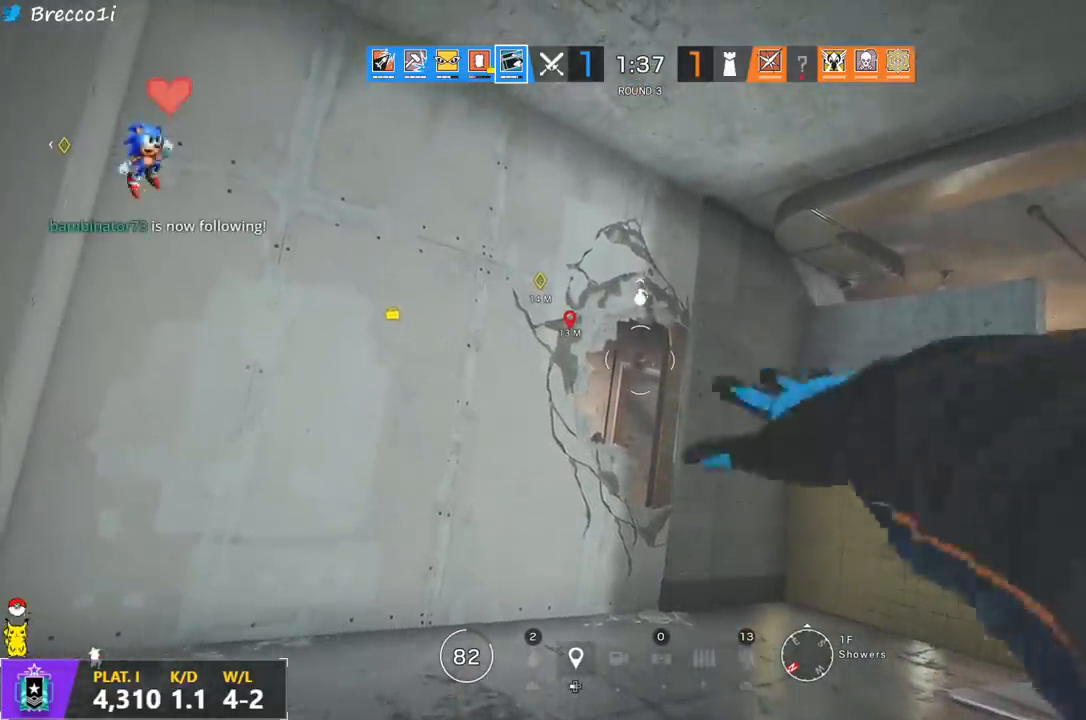
{"buttons": [], "left_stick": "right", "right_stick": "center", "events": [[367, "left_stick", "right"]]}
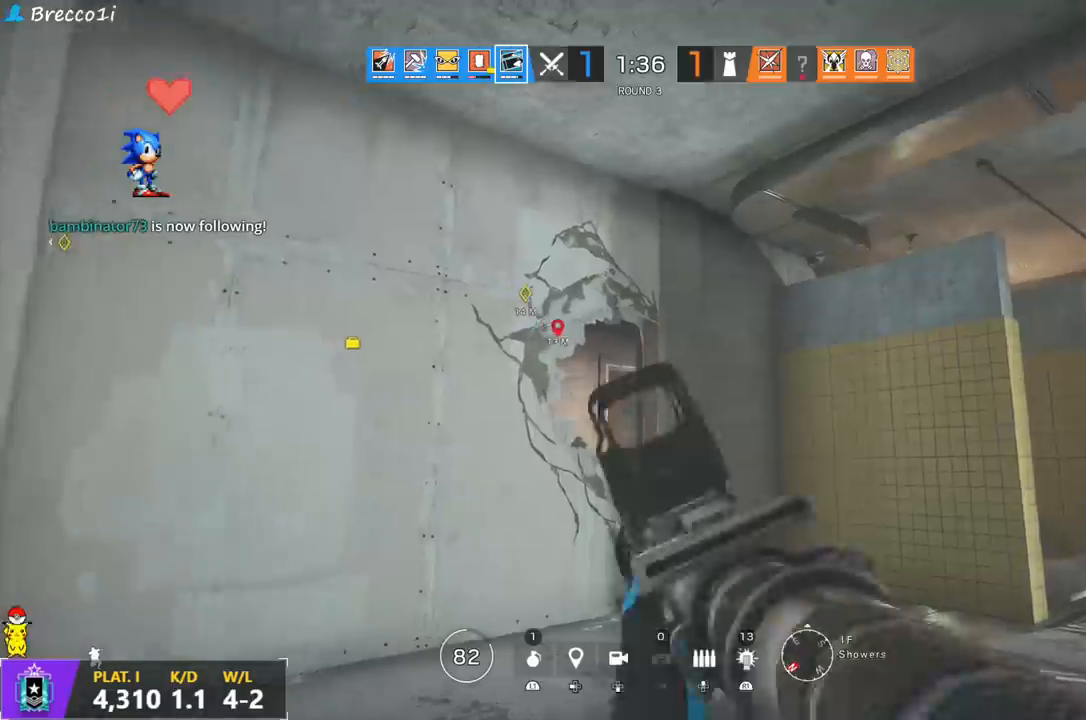
{"buttons": ["L3"], "left_stick": "up-right", "right_stick": "right", "events": [[33, "right_stick", "down"], [233, "left_stick", "up-right"], [250, "right_stick", "center"], [267, "L3", "down"], [383, "L3", "up"], [450, "L3", "down"], [450, "right_stick", "right"]]}
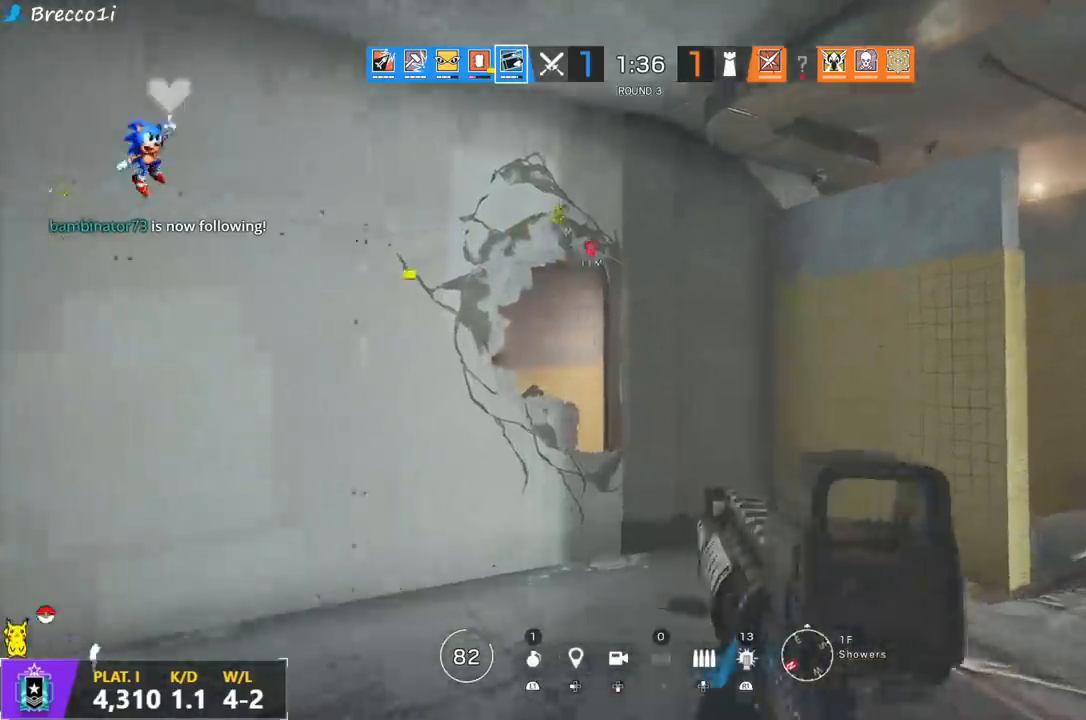
{"buttons": [], "left_stick": "up-right", "right_stick": "right", "events": [[67, "L3", "up"], [133, "L3", "down"], [150, "right_stick", "center"], [250, "L3", "up"], [300, "L3", "down"], [417, "L3", "up"], [483, "right_stick", "right"]]}
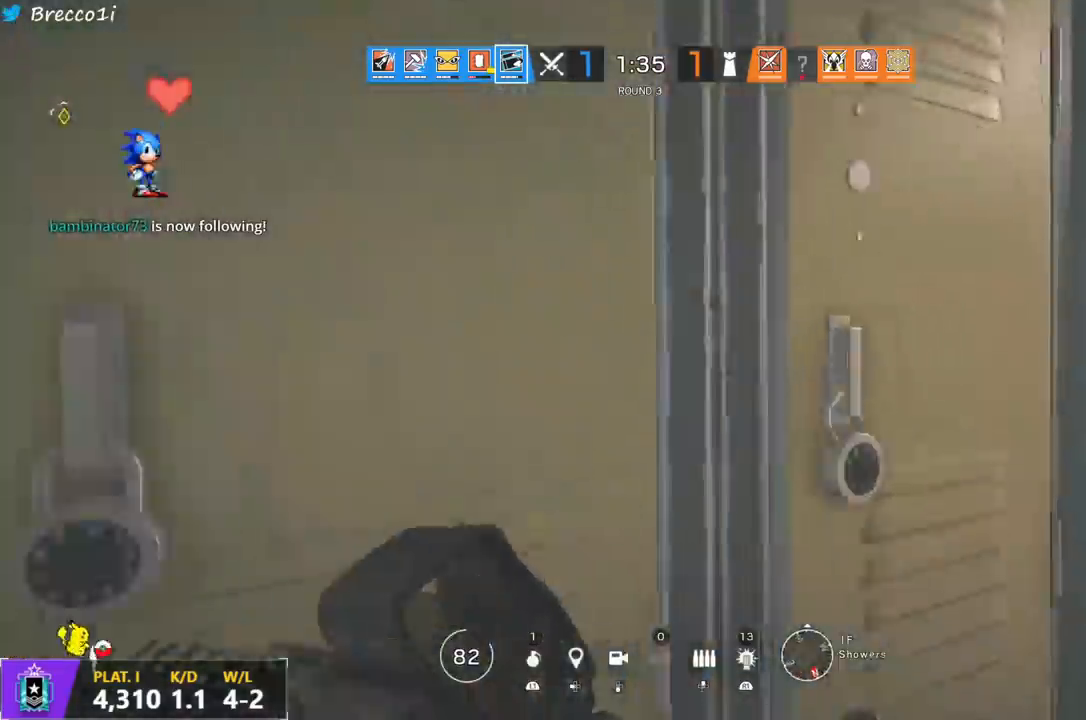
{"buttons": [], "left_stick": "up-right", "right_stick": "left", "events": [[100, "L3", "down"], [183, "right_stick", "left"], [217, "L3", "up"], [267, "L3", "down"], [400, "L3", "up"], [433, "right_stick", "center"], [500, "right_stick", "left"]]}
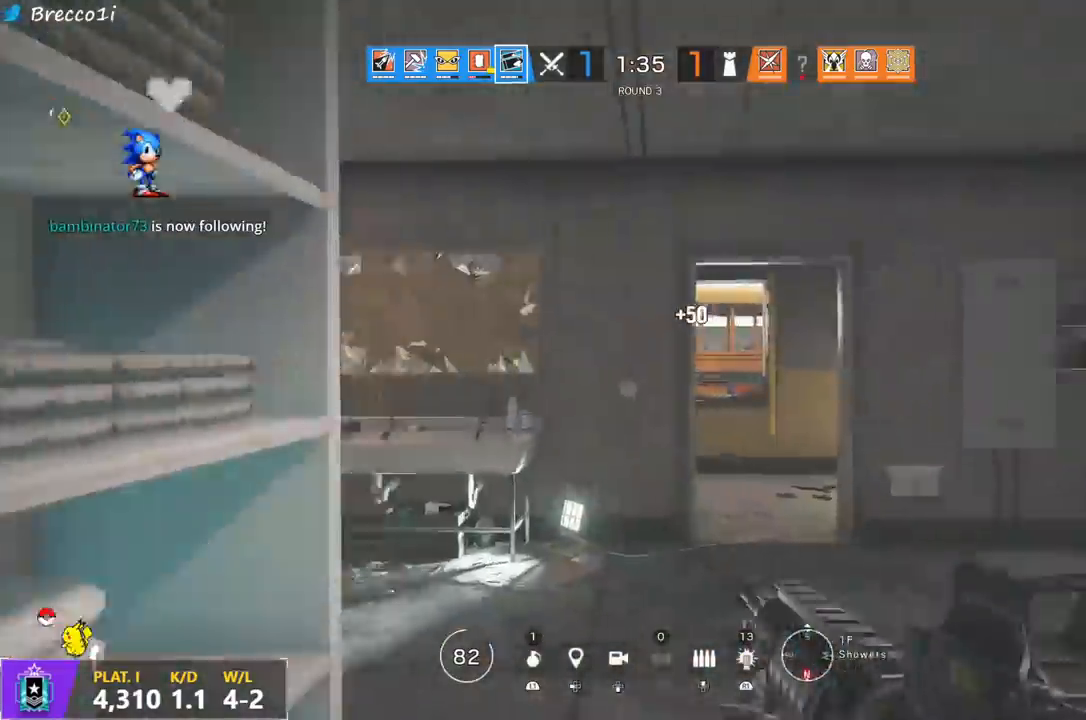
{"buttons": ["L3"], "left_stick": "up-right", "right_stick": "left", "events": [[67, "right_stick", "center"], [300, "L3", "down"], [433, "L3", "up"], [450, "right_stick", "left"], [500, "L3", "down"]]}
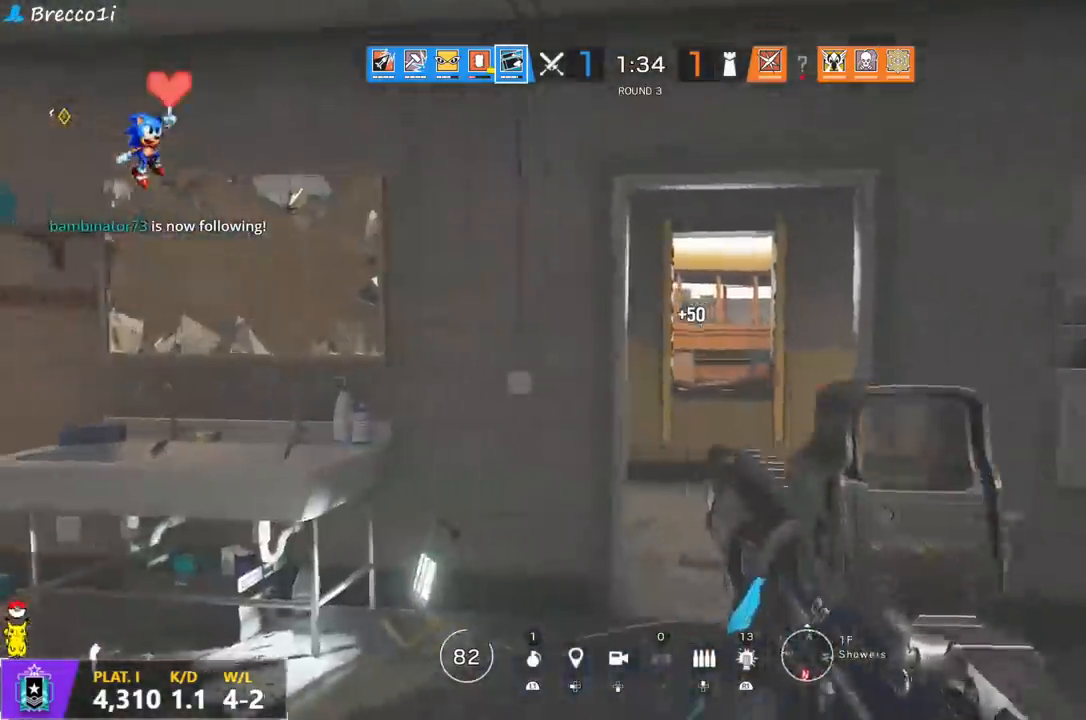
{"buttons": ["L1"], "left_stick": "right", "right_stick": "left", "events": [[50, "right_stick", "center"], [83, "L3", "up"], [150, "L1", "down"], [183, "L3", "down"], [267, "L3", "up"], [267, "R3", "down"], [267, "left_stick", "right"], [383, "R3", "up"], [383, "right_stick", "left"]]}
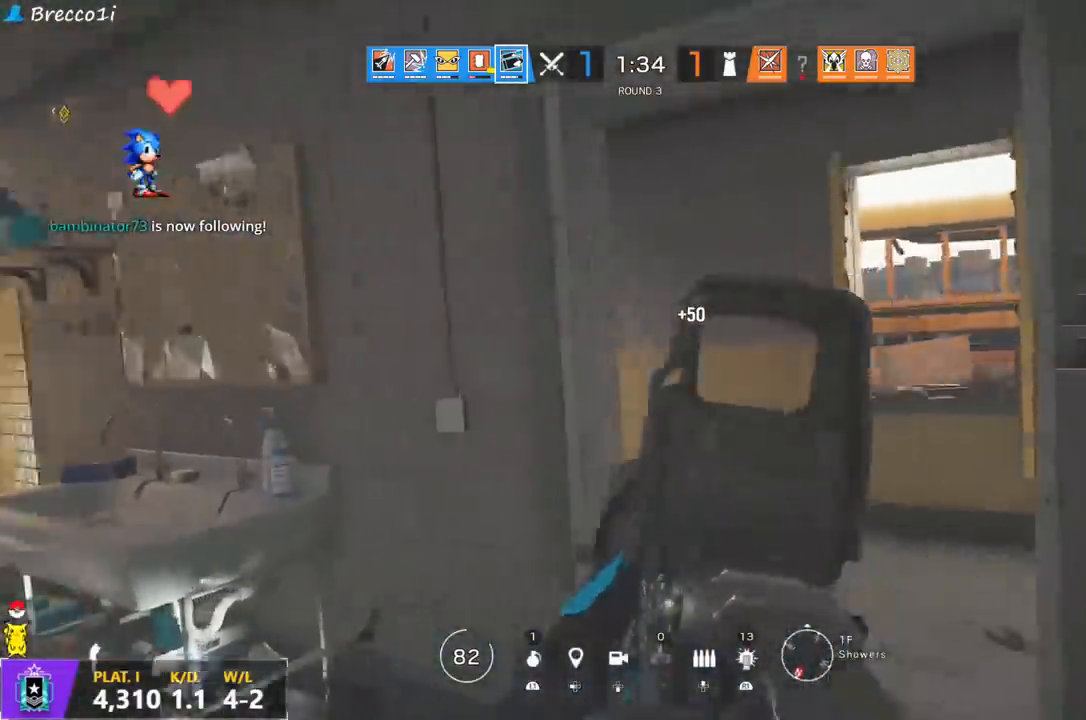
{"buttons": ["L1"], "left_stick": "down-right", "right_stick": "center", "events": [[67, "right_stick", "center"], [183, "left_stick", "down-right"]]}
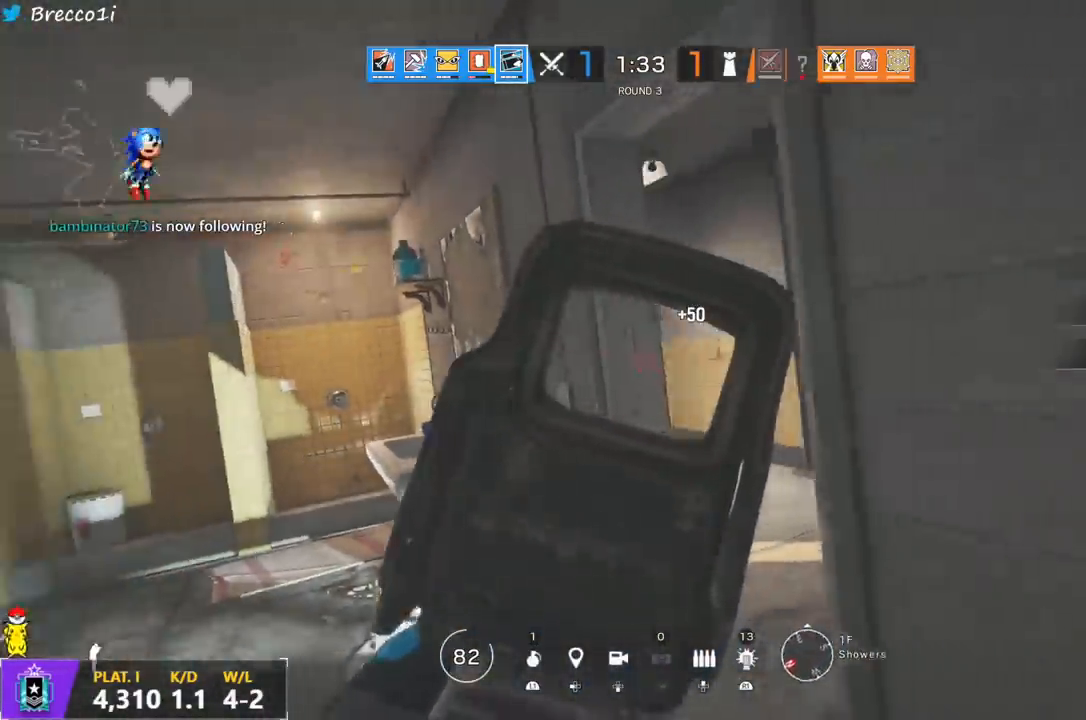
{"buttons": [], "left_stick": "left", "right_stick": "left", "events": [[117, "left_stick", "center"], [417, "left_stick", "left"], [450, "L1", "up"], [450, "right_stick", "left"]]}
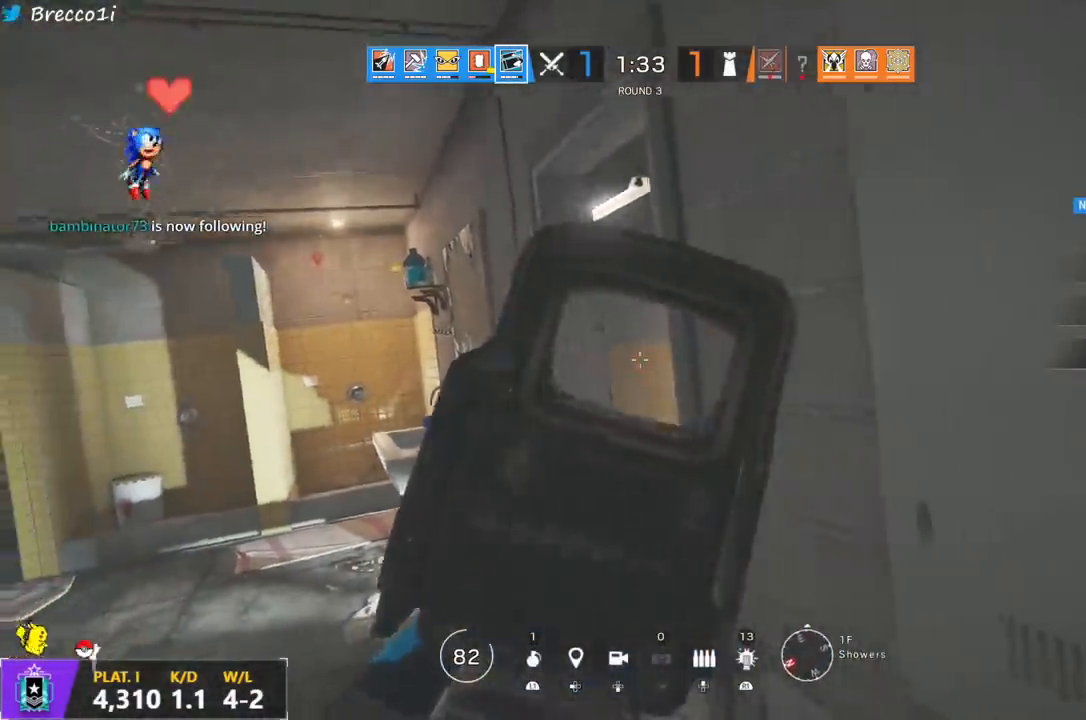
{"buttons": [], "left_stick": "up", "right_stick": "center", "events": [[67, "left_stick", "up"], [100, "L3", "down"], [150, "right_stick", "center"], [200, "L3", "up"], [267, "L3", "down"], [367, "L3", "up"]]}
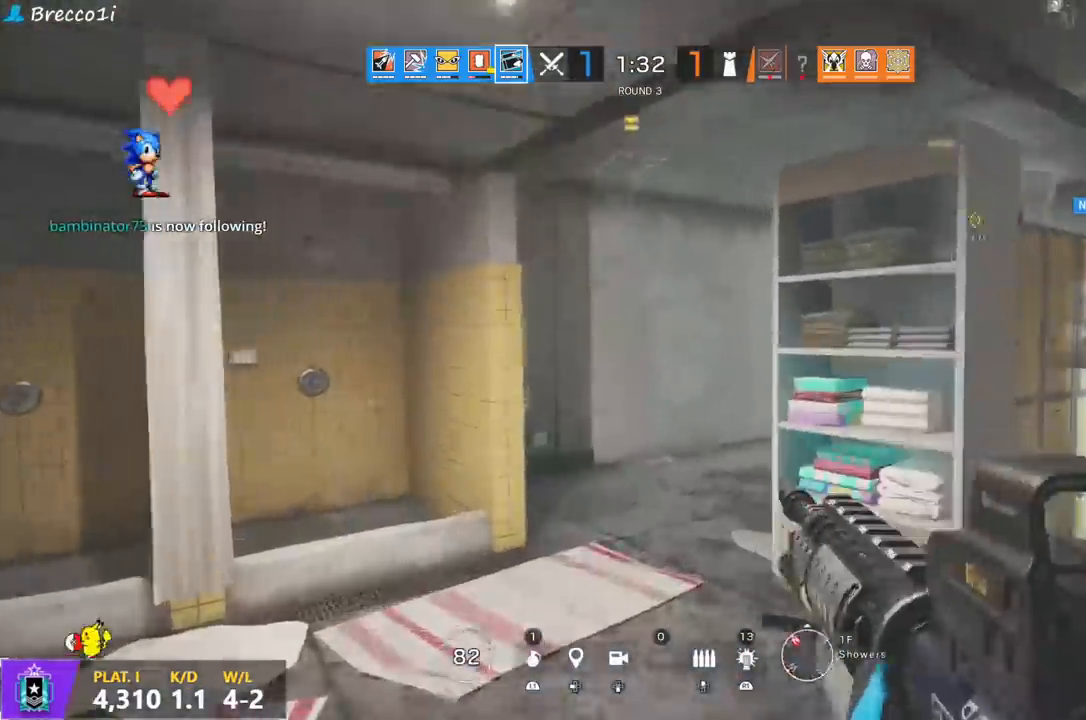
{"buttons": [], "left_stick": "up", "right_stick": "center", "events": [[50, "right_stick", "right"], [167, "right_stick", "center"]]}
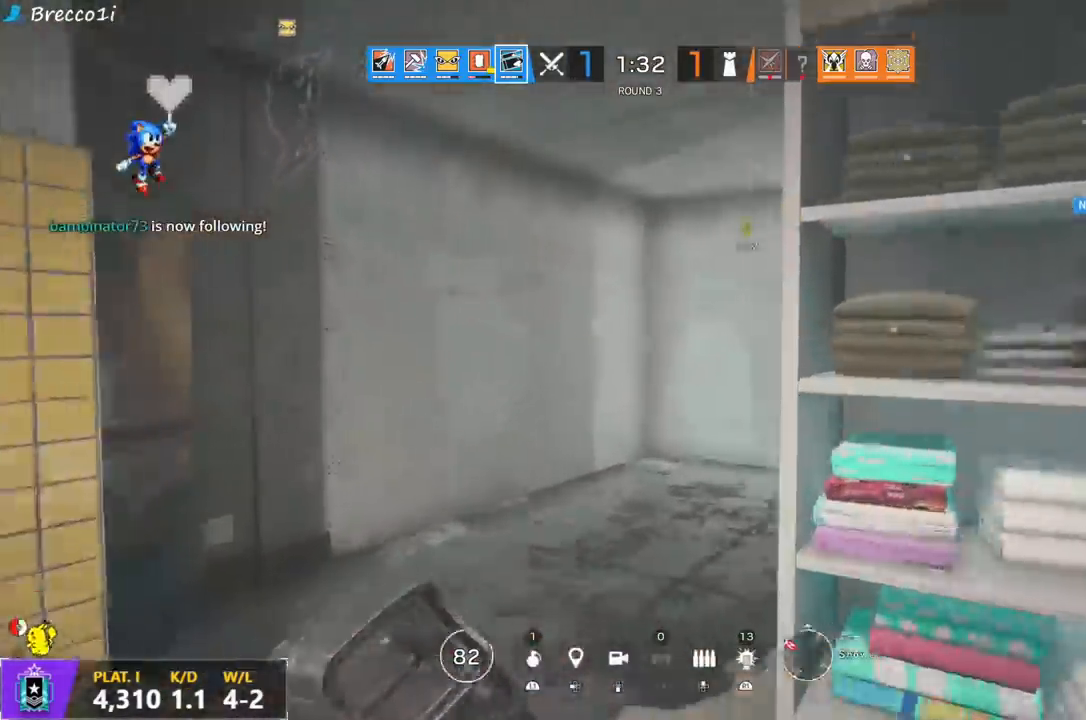
{"buttons": ["L1"], "left_stick": "up-left", "right_stick": "right", "events": [[167, "L1", "down"], [200, "L3", "down"], [283, "left_stick", "up-left"], [283, "right_stick", "right"], [317, "L3", "up"]]}
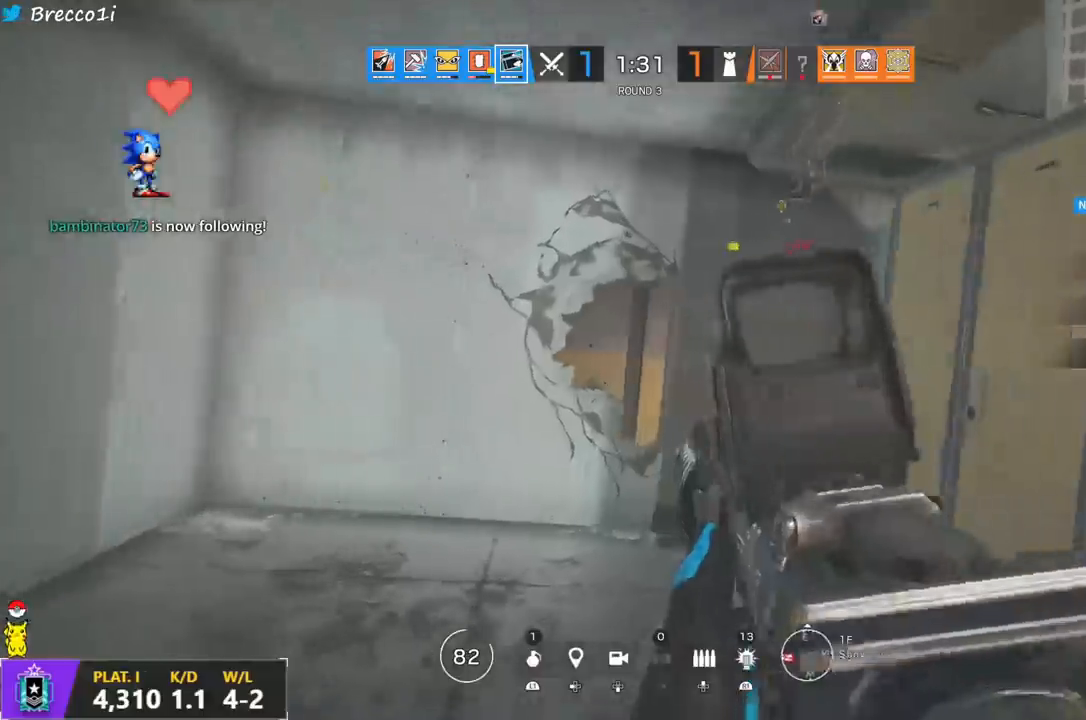
{"buttons": ["L1"], "left_stick": "up-left", "right_stick": "center", "events": [[233, "right_stick", "center"]]}
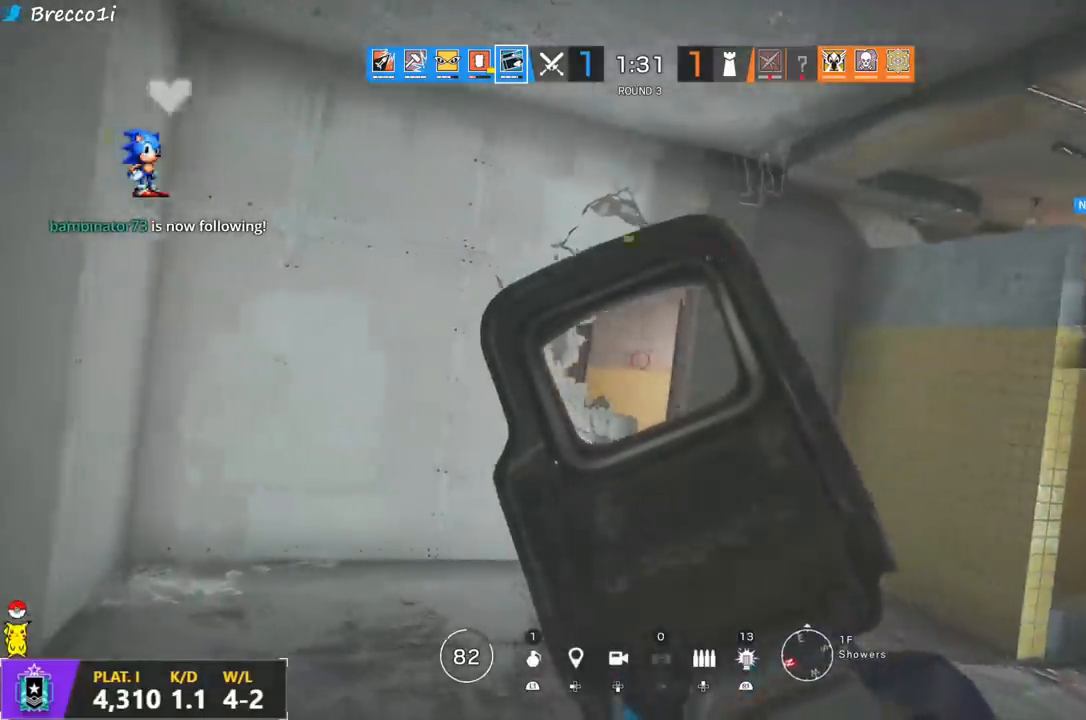
{"buttons": ["L1"], "left_stick": "up-left", "right_stick": "center", "events": []}
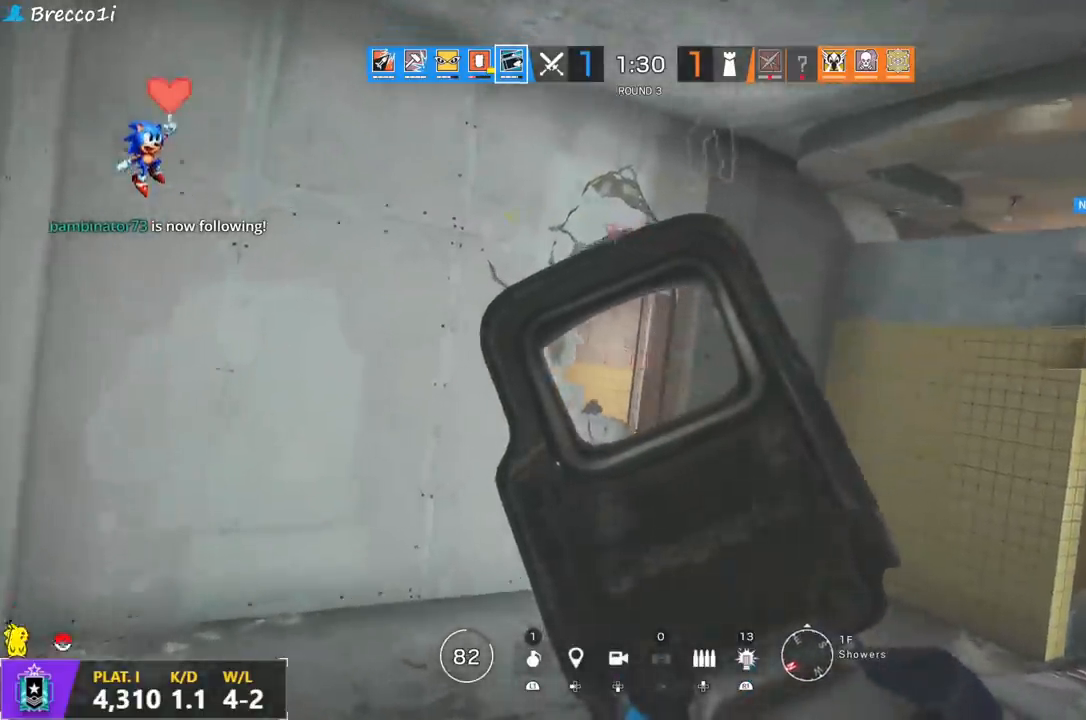
{"buttons": ["L1"], "left_stick": "up-left", "right_stick": "center", "events": []}
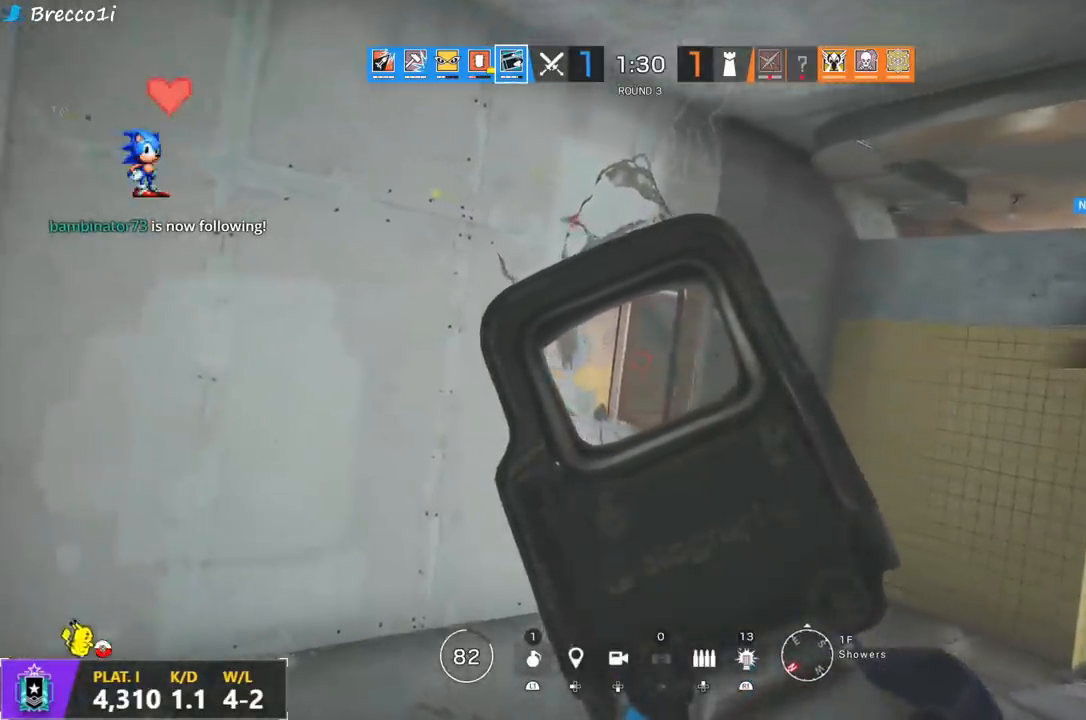
{"buttons": ["L1"], "left_stick": "up-left", "right_stick": "center", "events": []}
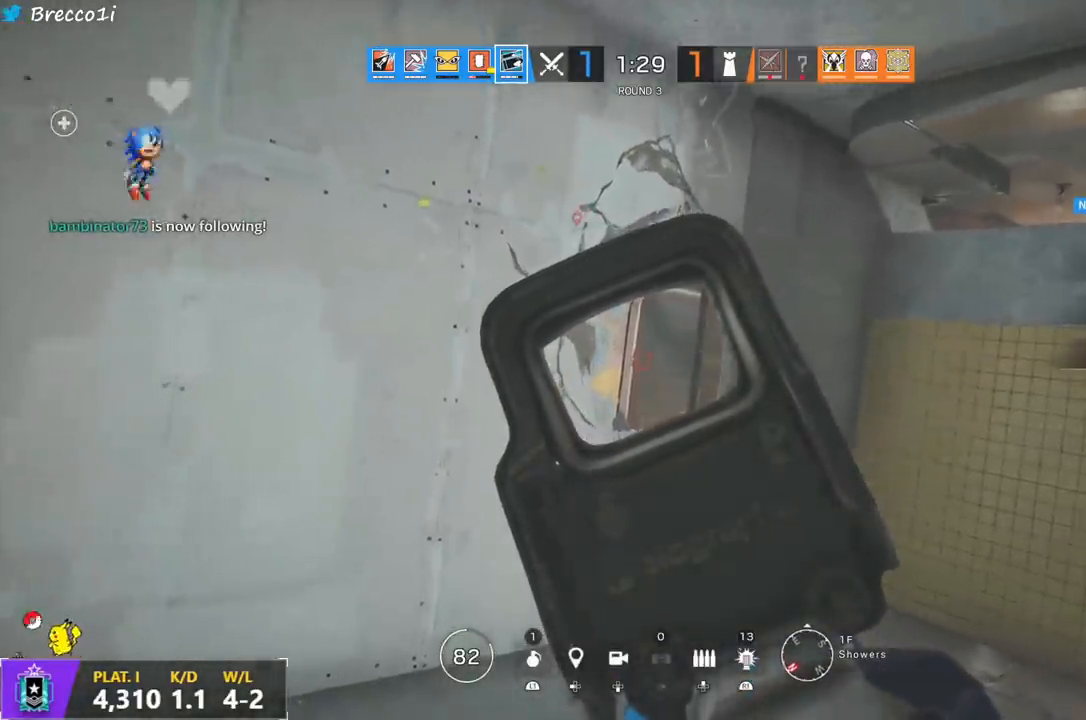
{"buttons": [], "left_stick": "up", "right_stick": "left", "events": [[17, "left_stick", "up-right"], [117, "L1", "up"], [167, "L3", "down"], [233, "L3", "up"], [300, "L3", "down"], [317, "left_stick", "up"], [417, "L3", "up"], [500, "right_stick", "left"]]}
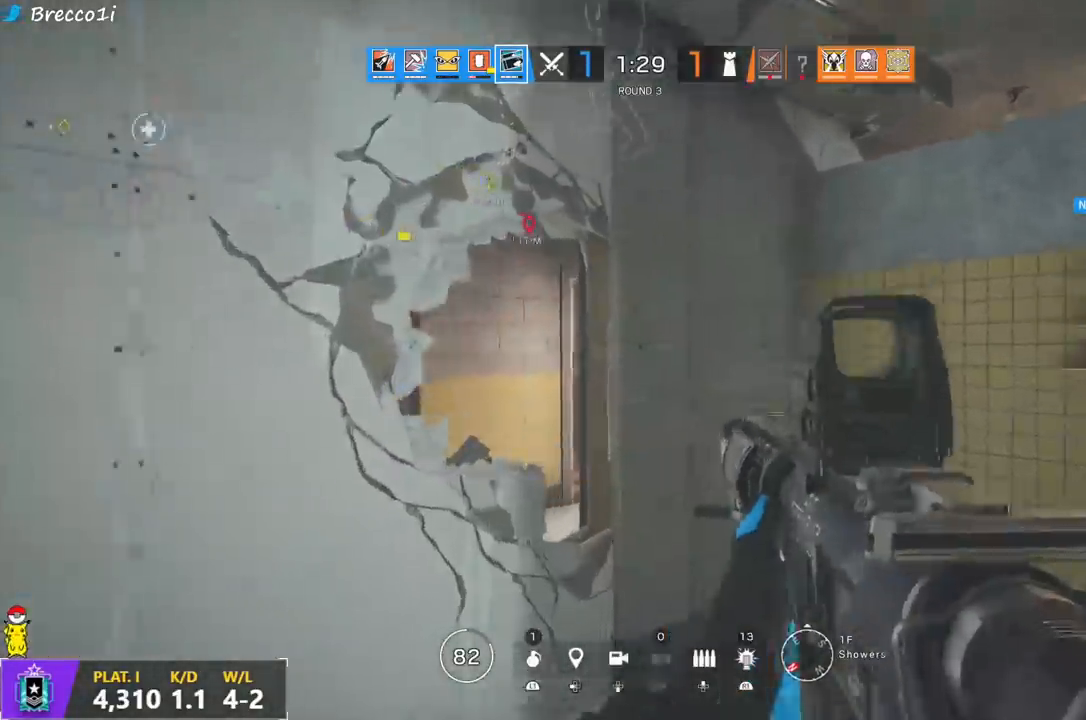
{"buttons": [], "left_stick": "center", "right_stick": "center", "events": [[117, "right_stick", "center"], [233, "CROSS", "down"], [300, "CROSS", "up"], [317, "left_stick", "center"], [367, "CROSS", "down"], [450, "CROSS", "up"]]}
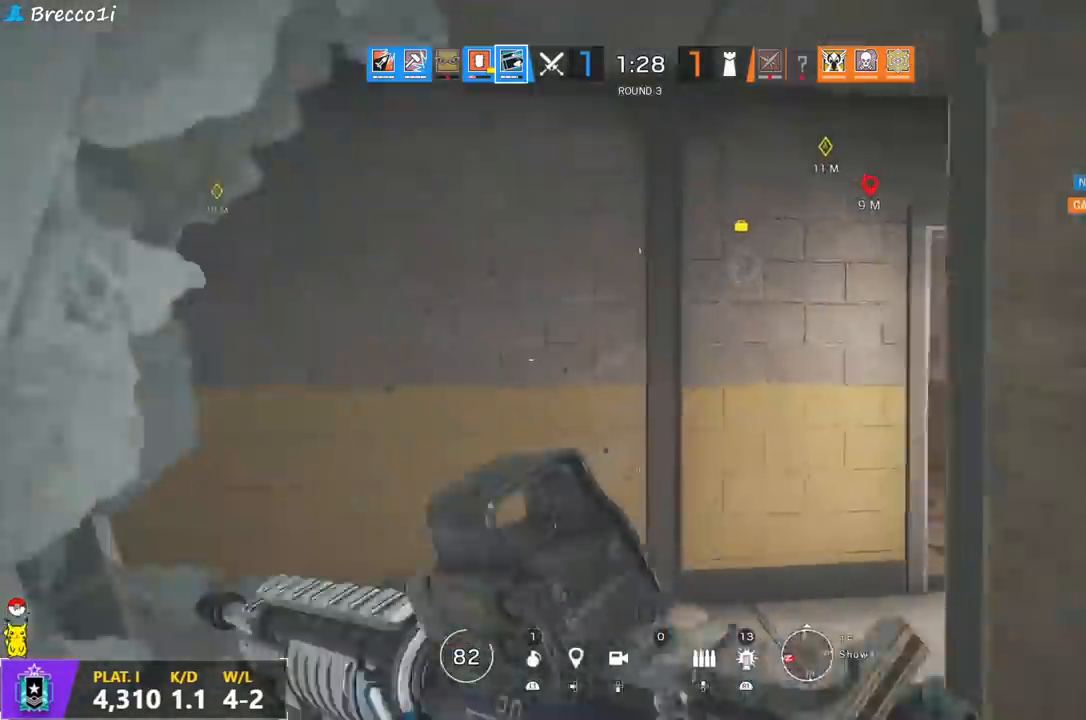
{"buttons": [], "left_stick": "down-left", "right_stick": "center", "events": [[167, "left_stick", "down"], [250, "left_stick", "down-left"]]}
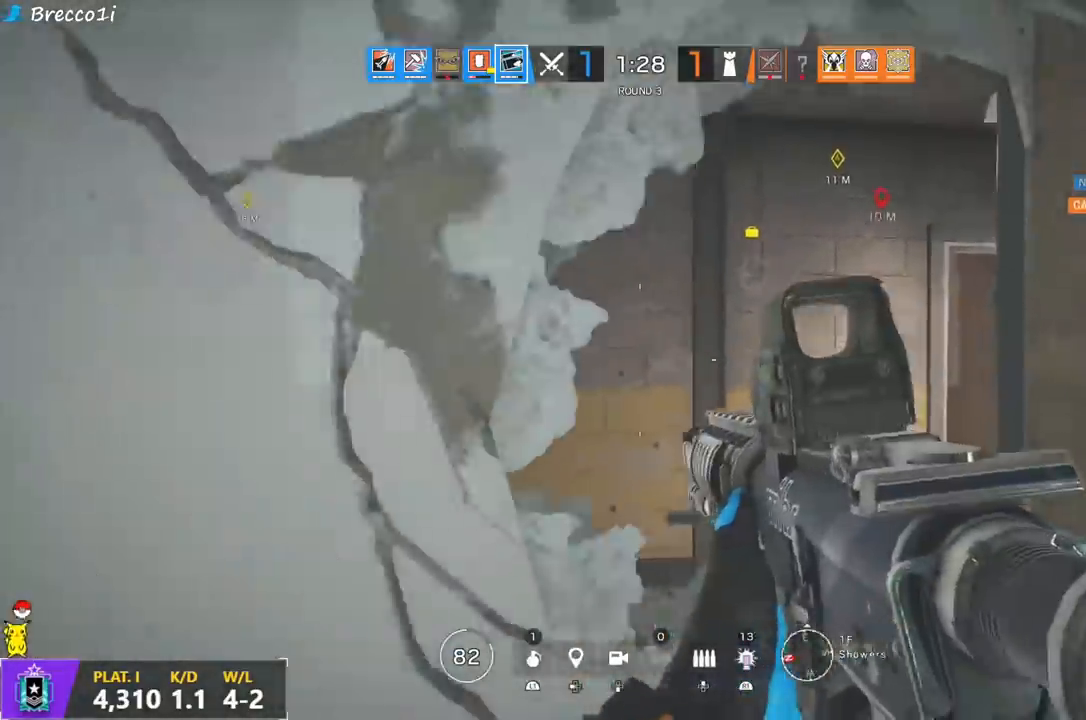
{"buttons": [], "left_stick": "center", "right_stick": "center", "events": [[17, "left_stick", "down-right"], [67, "left_stick", "up-right"], [217, "CROSS", "down"], [300, "CROSS", "up"], [300, "left_stick", "center"], [400, "CROSS", "down"], [467, "CROSS", "up"]]}
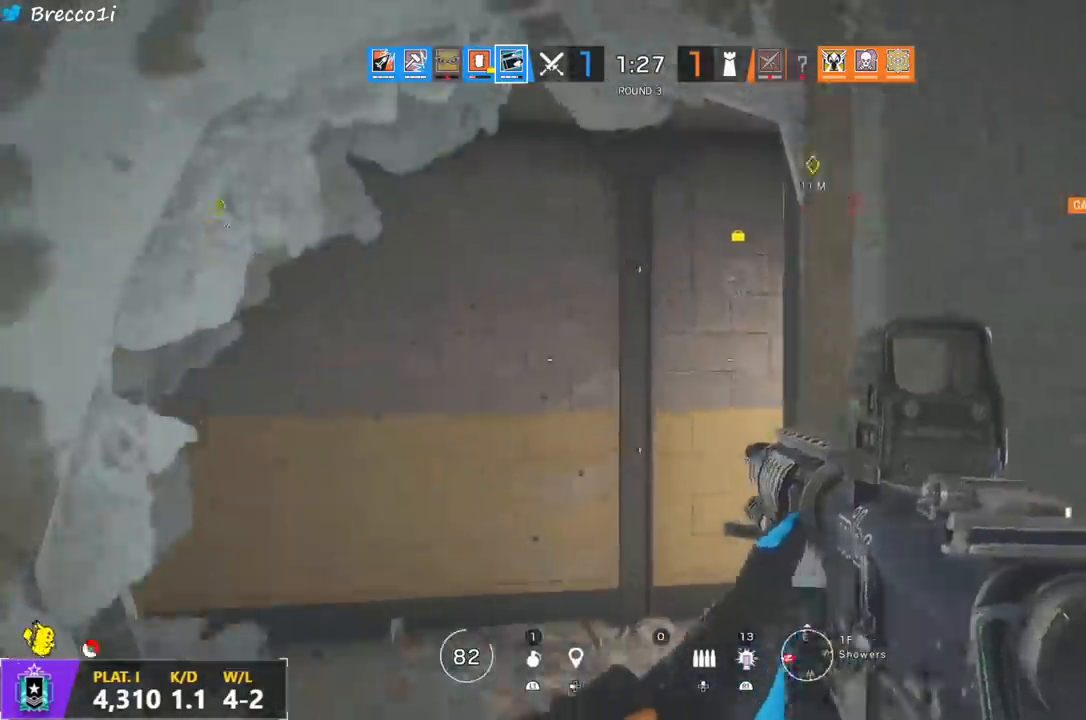
{"buttons": ["L3"], "left_stick": "up", "right_stick": "center", "events": [[33, "CROSS", "down"], [117, "CROSS", "up"], [200, "left_stick", "up-right"], [300, "right_stick", "right"], [333, "left_stick", "up"], [417, "L3", "down"], [433, "right_stick", "center"]]}
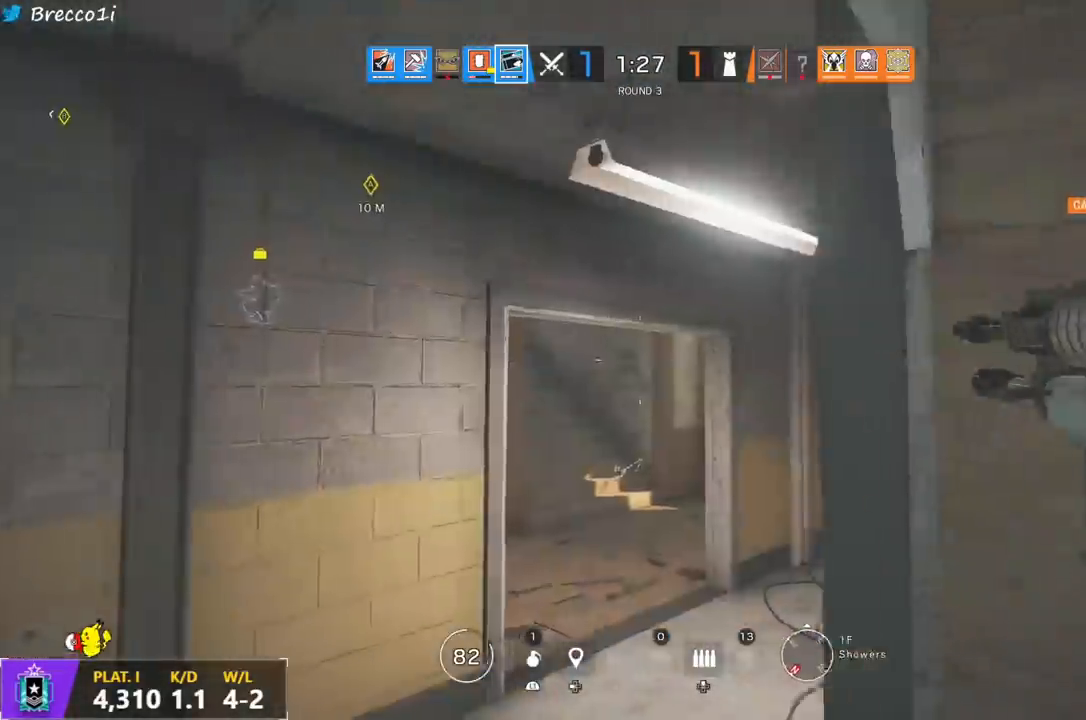
{"buttons": ["L3"], "left_stick": "up", "right_stick": "center", "events": [[17, "L3", "up"], [217, "L3", "down"], [317, "L3", "up"], [417, "L3", "down"]]}
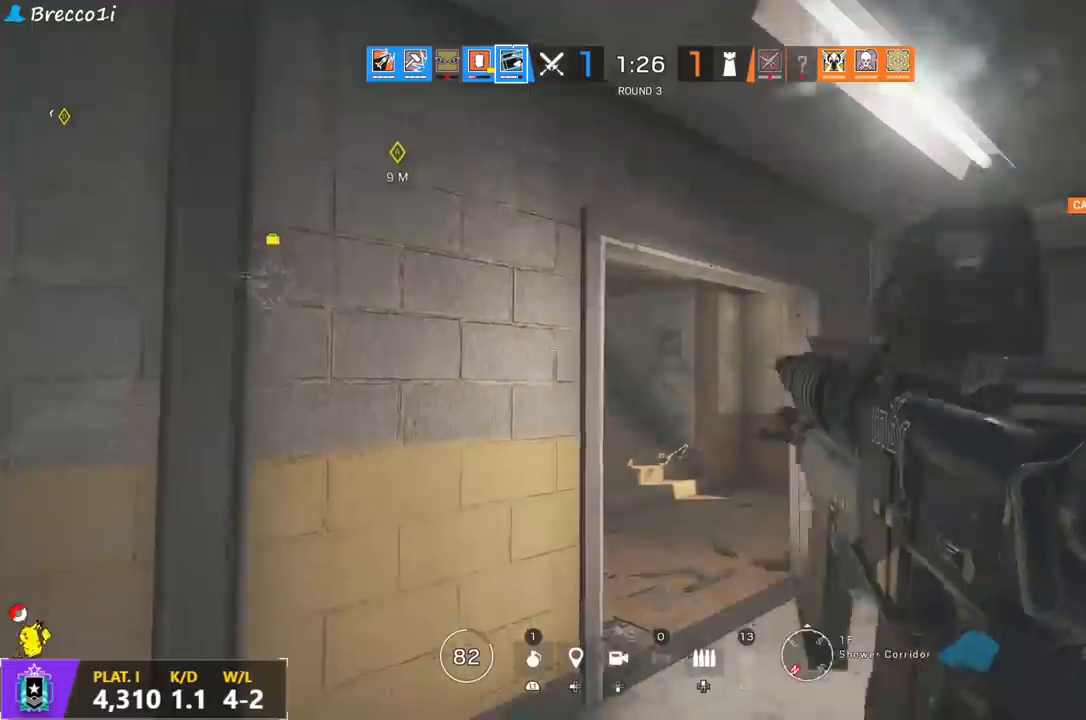
{"buttons": [], "left_stick": "up", "right_stick": "up-left", "events": [[17, "L3", "up"], [100, "L3", "down"], [117, "right_stick", "up-left"], [167, "right_stick", "center"], [183, "L3", "up"], [467, "right_stick", "up-left"]]}
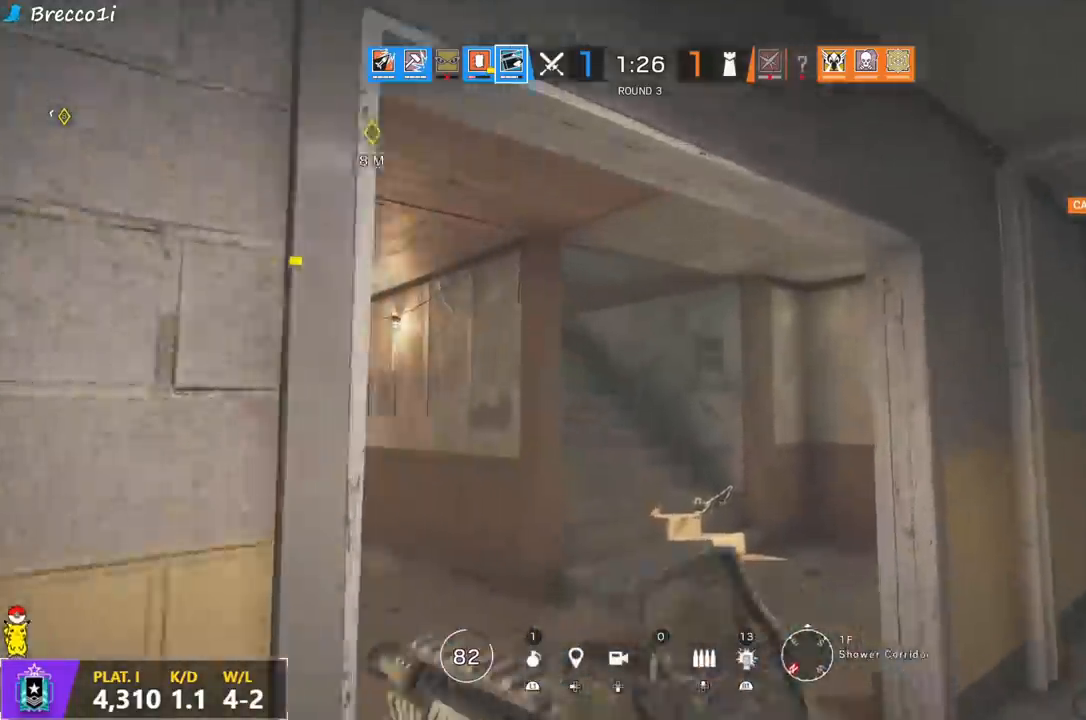
{"buttons": ["L1"], "left_stick": "up", "right_stick": "up-left", "events": [[167, "right_stick", "center"], [367, "right_stick", "up-left"], [500, "L1", "down"]]}
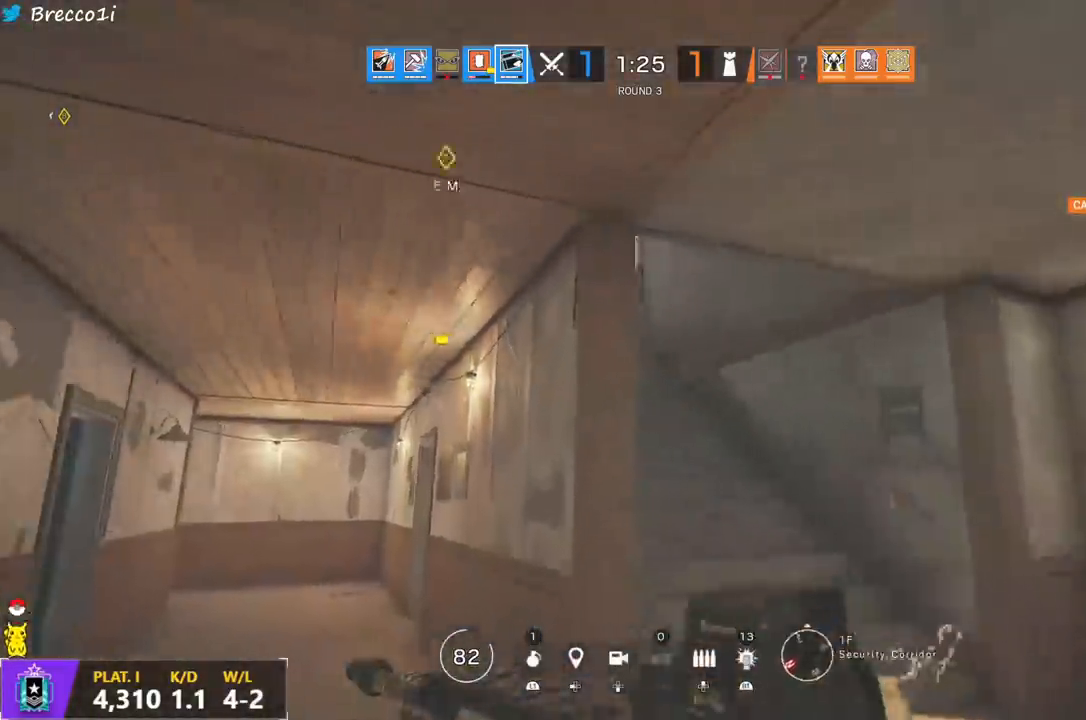
{"buttons": ["L1"], "left_stick": "up-right", "right_stick": "center", "events": [[100, "R3", "down"], [100, "left_stick", "up-right"], [100, "right_stick", "center"], [250, "R3", "up"], [367, "right_stick", "left"], [450, "right_stick", "center"]]}
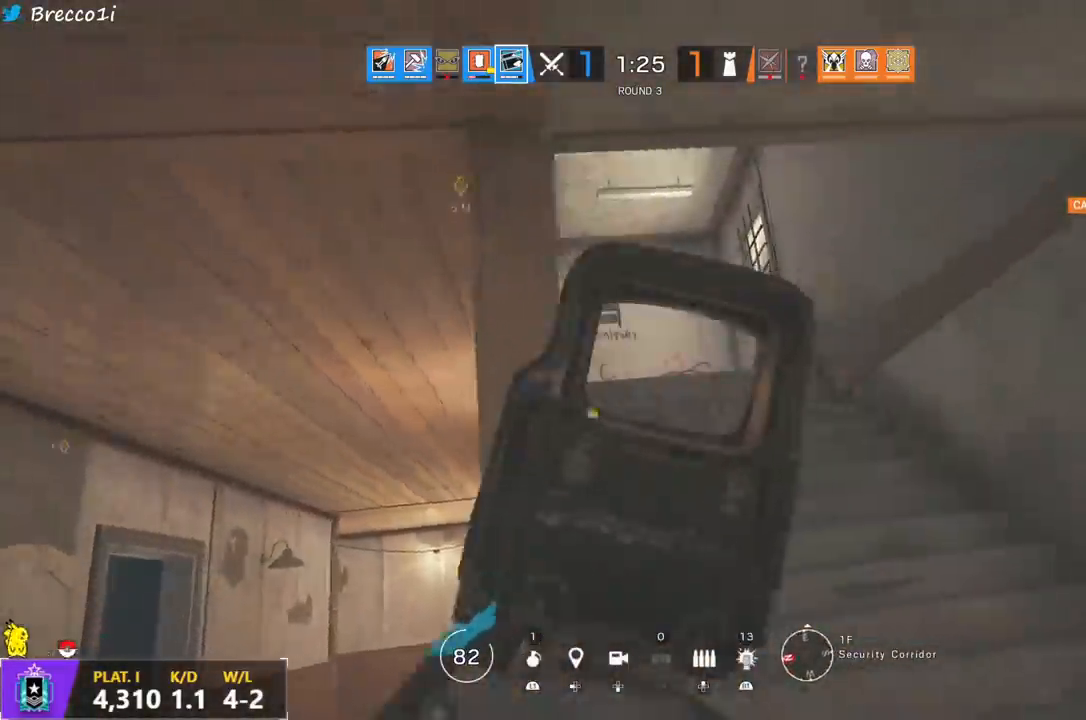
{"buttons": ["L1"], "left_stick": "up-right", "right_stick": "up-left", "events": [[317, "right_stick", "up-left"]]}